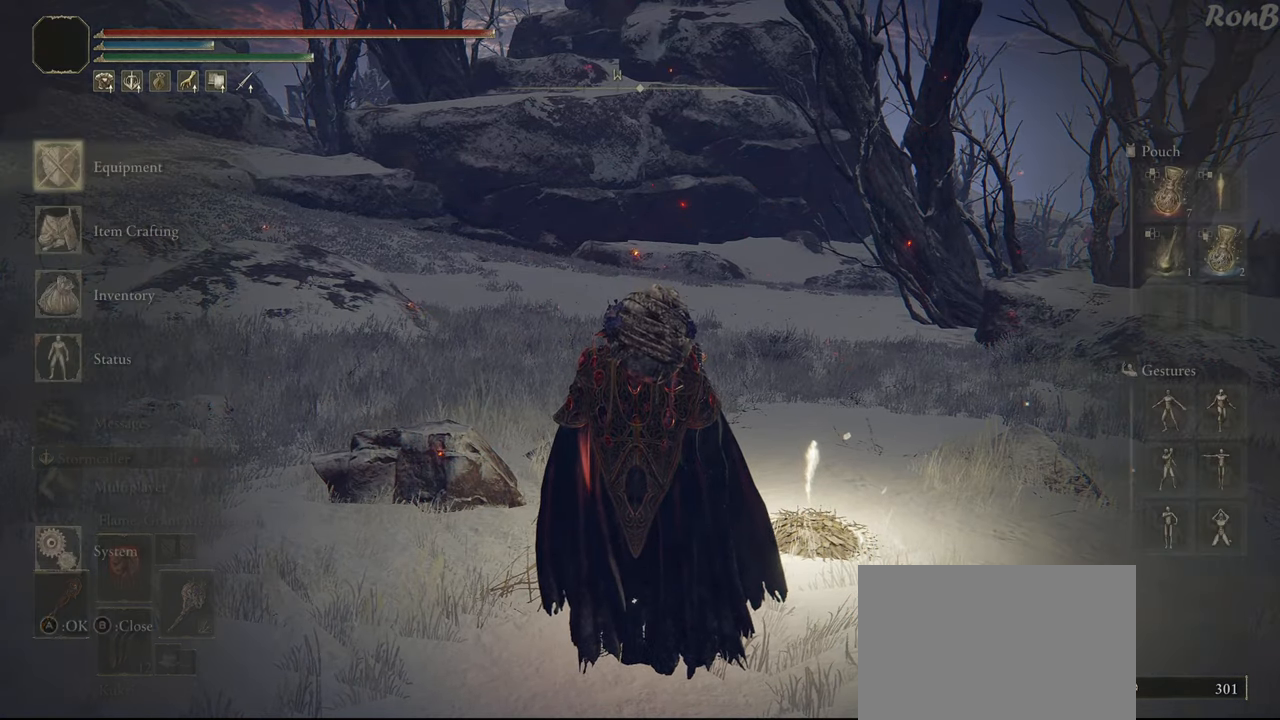
Gameplay with a controller (PlayStation layout); each line is a JSON object with the inputs held at the frame after it. "events" lists button and stick changes between this image and that frame as [ms after this image, input, new state], when the widget could be followed in between.
{"buttons": ["DPAD_LEFT"], "left_stick": "center", "right_stick": "center", "events": [[150, "DPAD_LEFT", "down"], [267, "DPAD_LEFT", "up"], [500, "DPAD_LEFT", "down"]]}
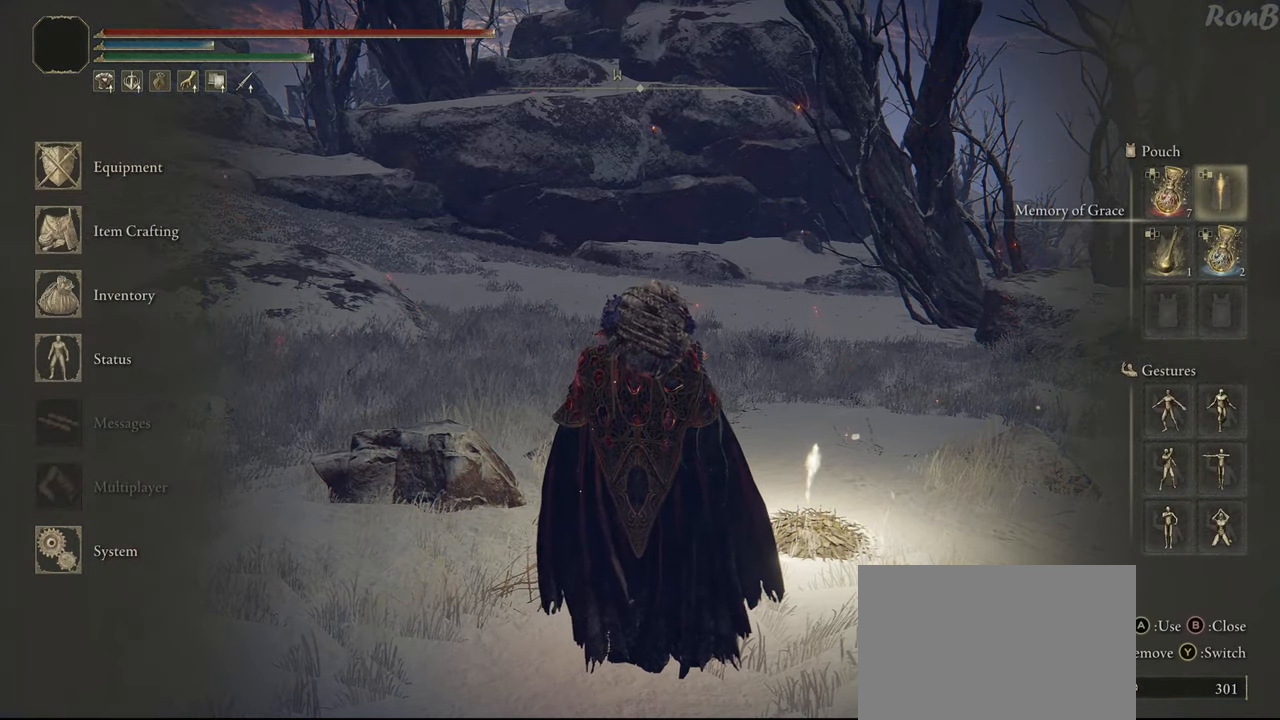
{"buttons": [], "left_stick": "center", "right_stick": "center", "events": [[83, "DPAD_LEFT", "up"]]}
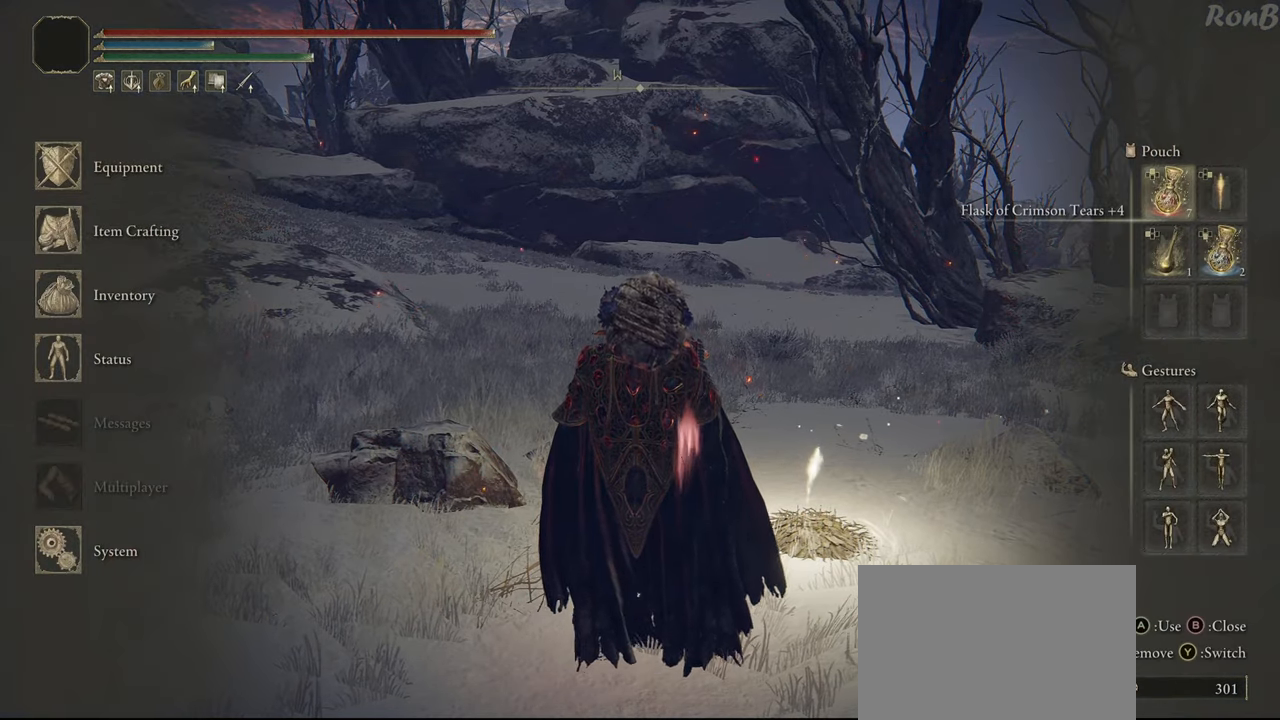
{"buttons": [], "left_stick": "center", "right_stick": "center", "events": []}
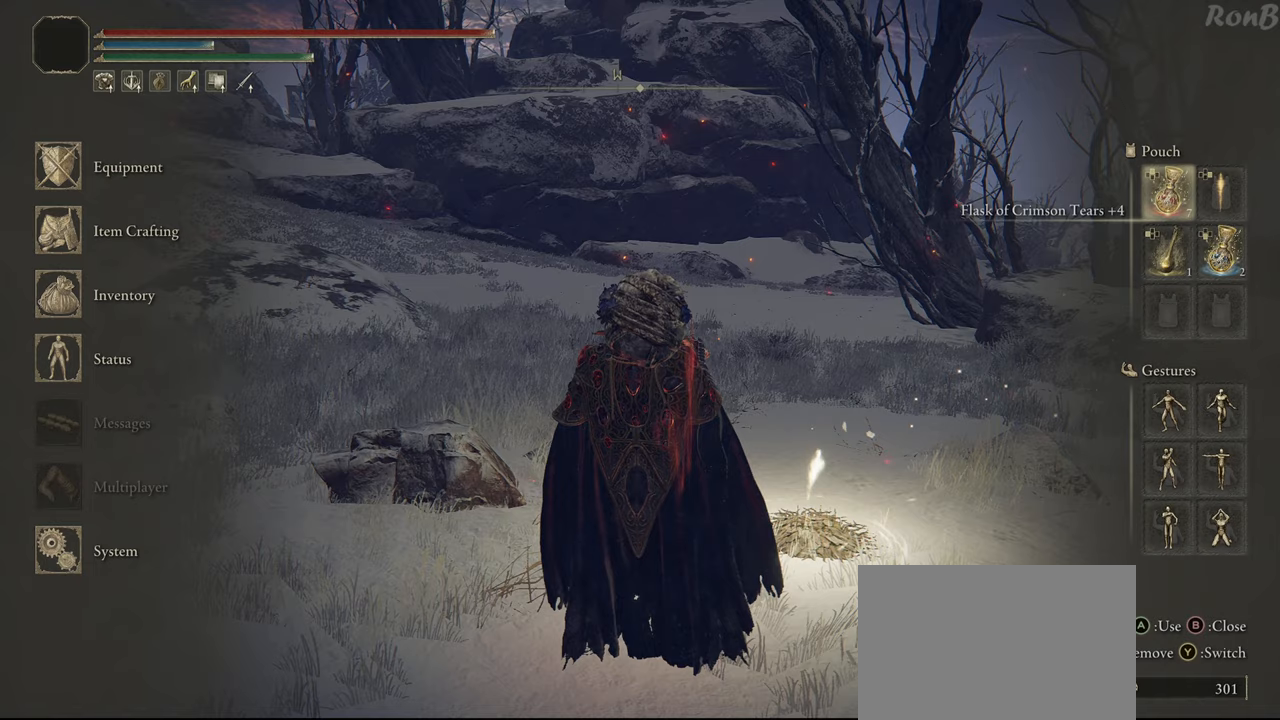
{"buttons": [], "left_stick": "center", "right_stick": "center", "events": [[150, "START", "down"], [267, "START", "up"]]}
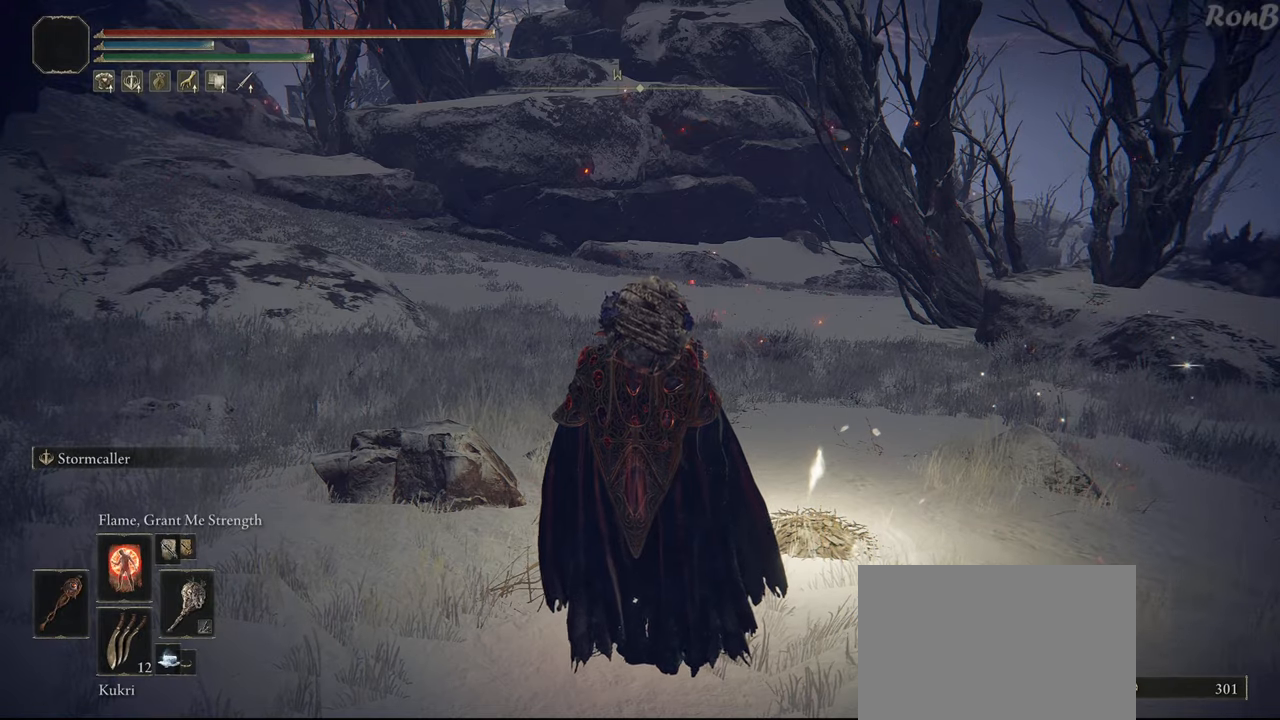
{"buttons": [], "left_stick": "center", "right_stick": "center", "events": []}
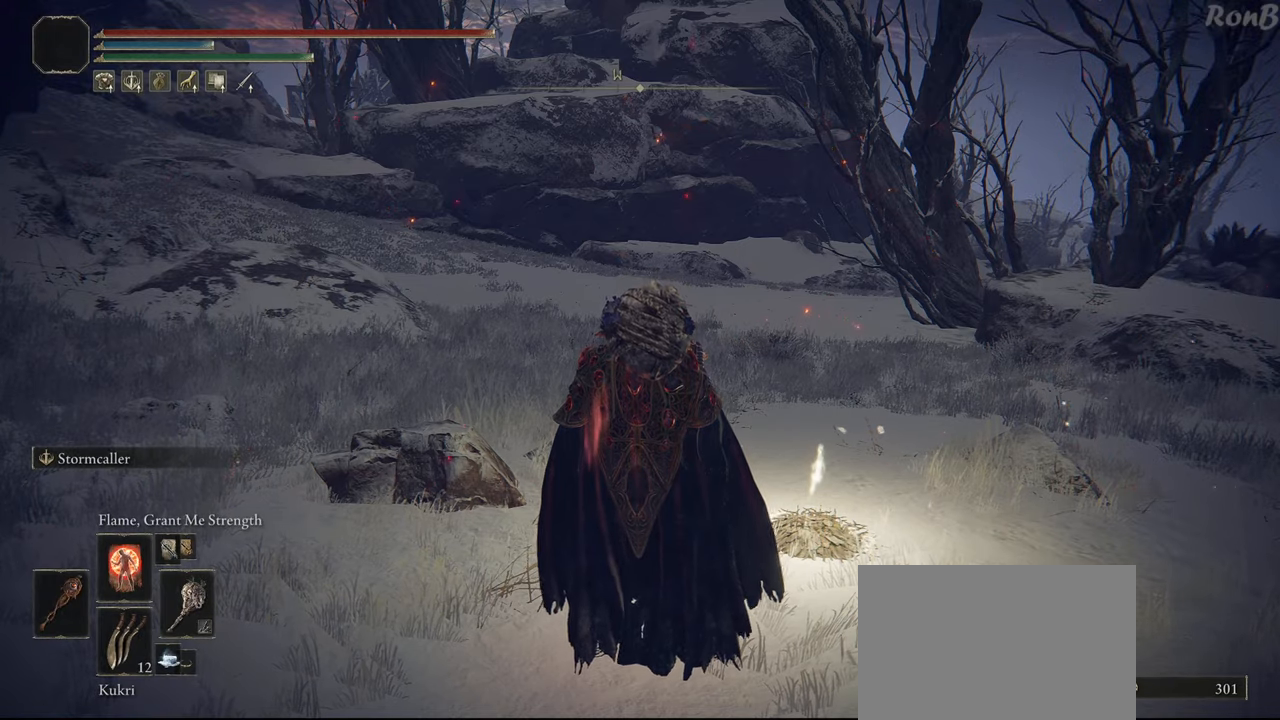
{"buttons": ["DPAD_DOWN"], "left_stick": "center", "right_stick": "center", "events": [[450, "DPAD_DOWN", "down"]]}
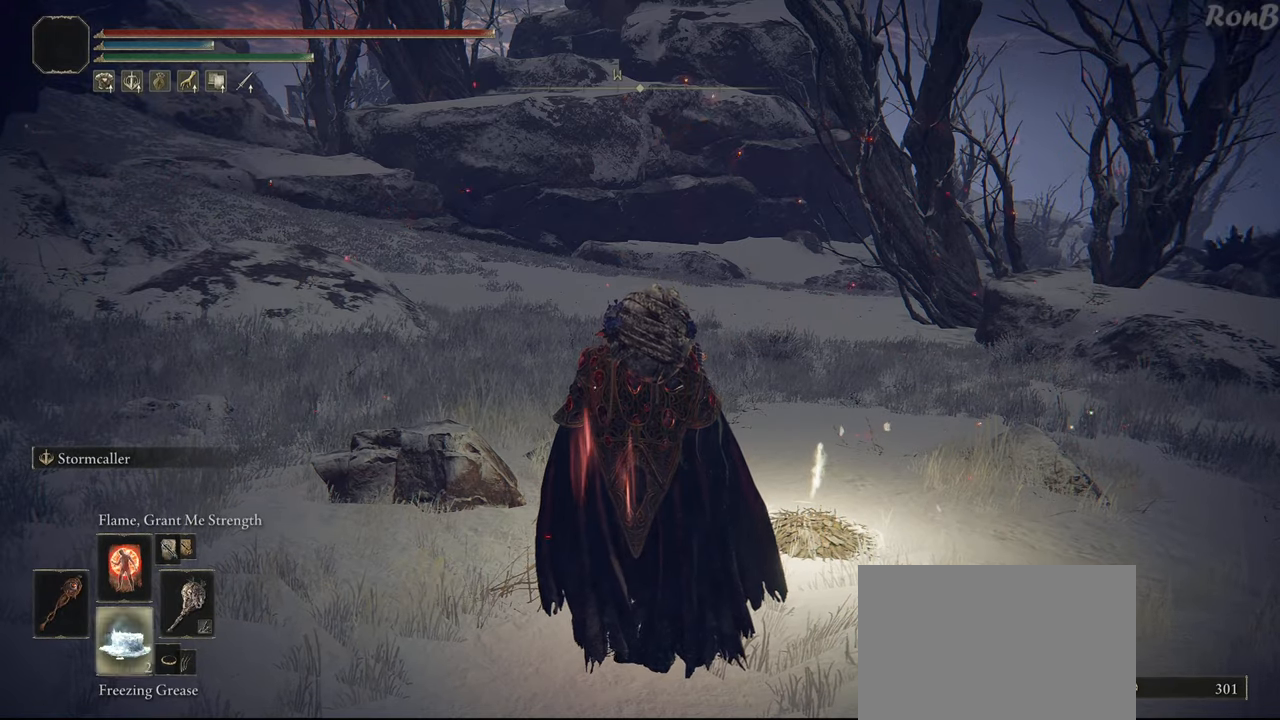
{"buttons": ["TRIANGLE"], "left_stick": "center", "right_stick": "center", "events": [[67, "DPAD_DOWN", "up"], [400, "TRIANGLE", "down"]]}
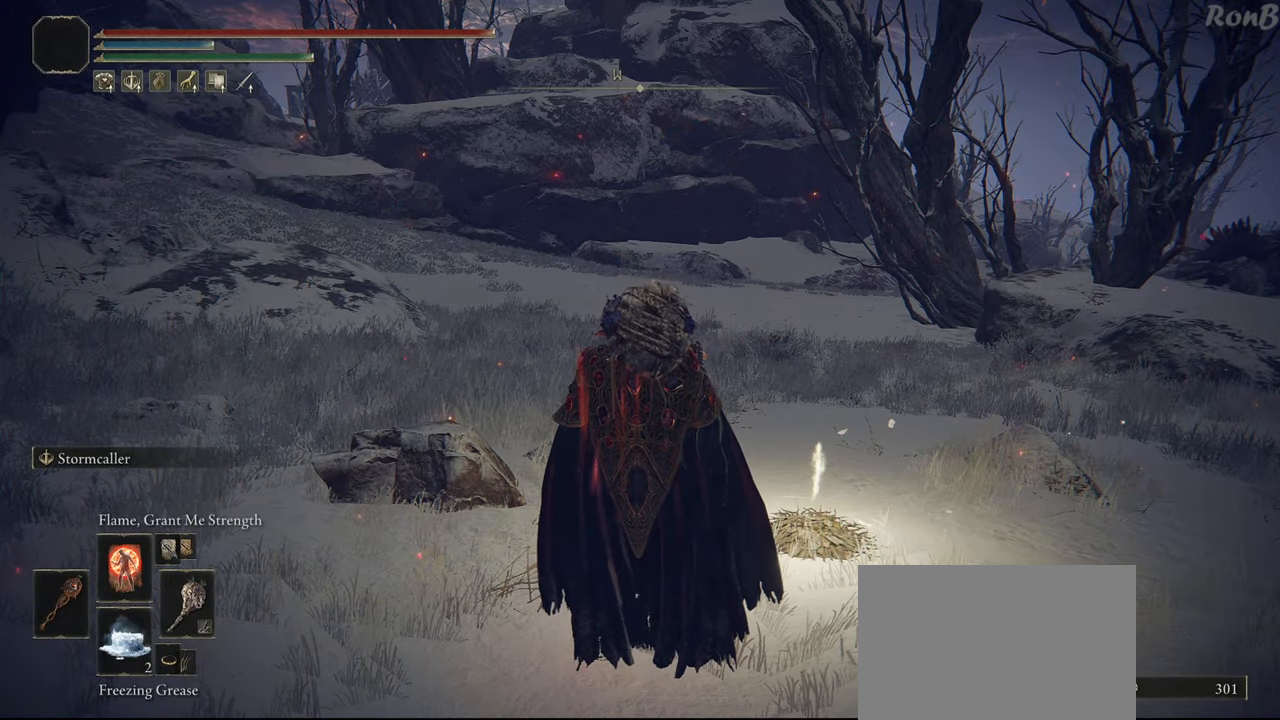
{"buttons": [], "left_stick": "center", "right_stick": "center", "events": [[467, "TRIANGLE", "up"]]}
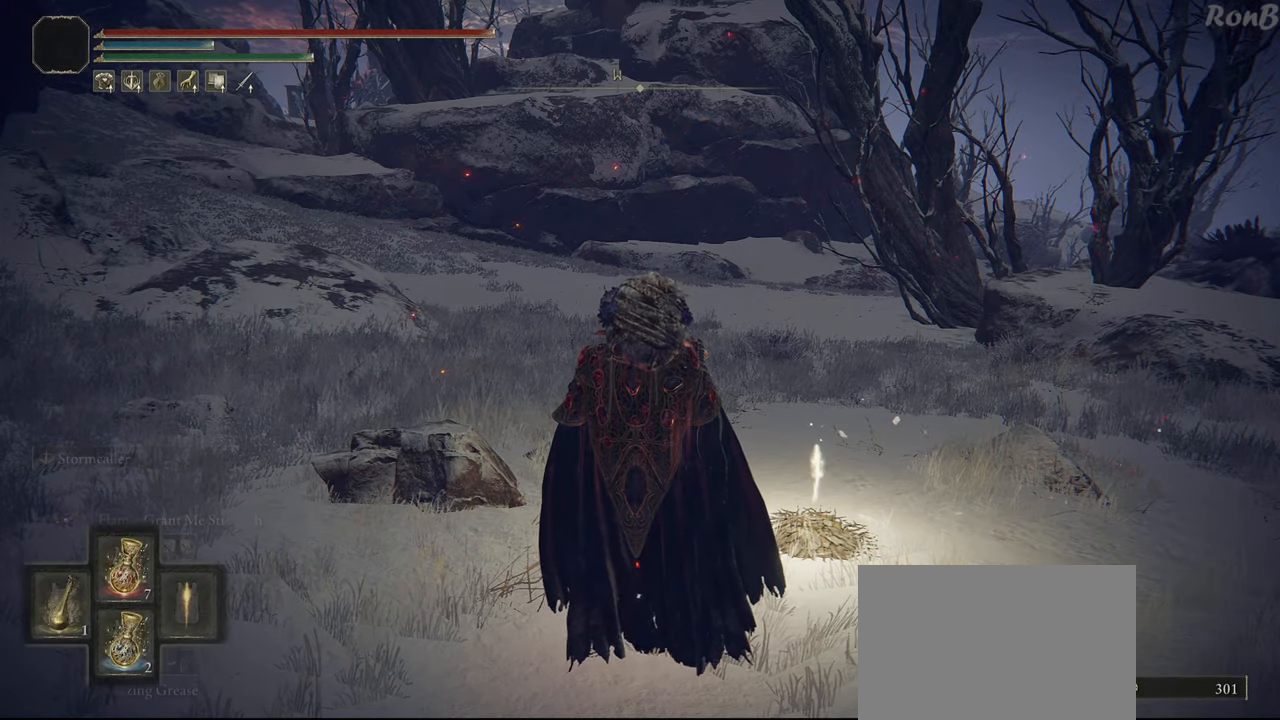
{"buttons": [], "left_stick": "center", "right_stick": "center"}
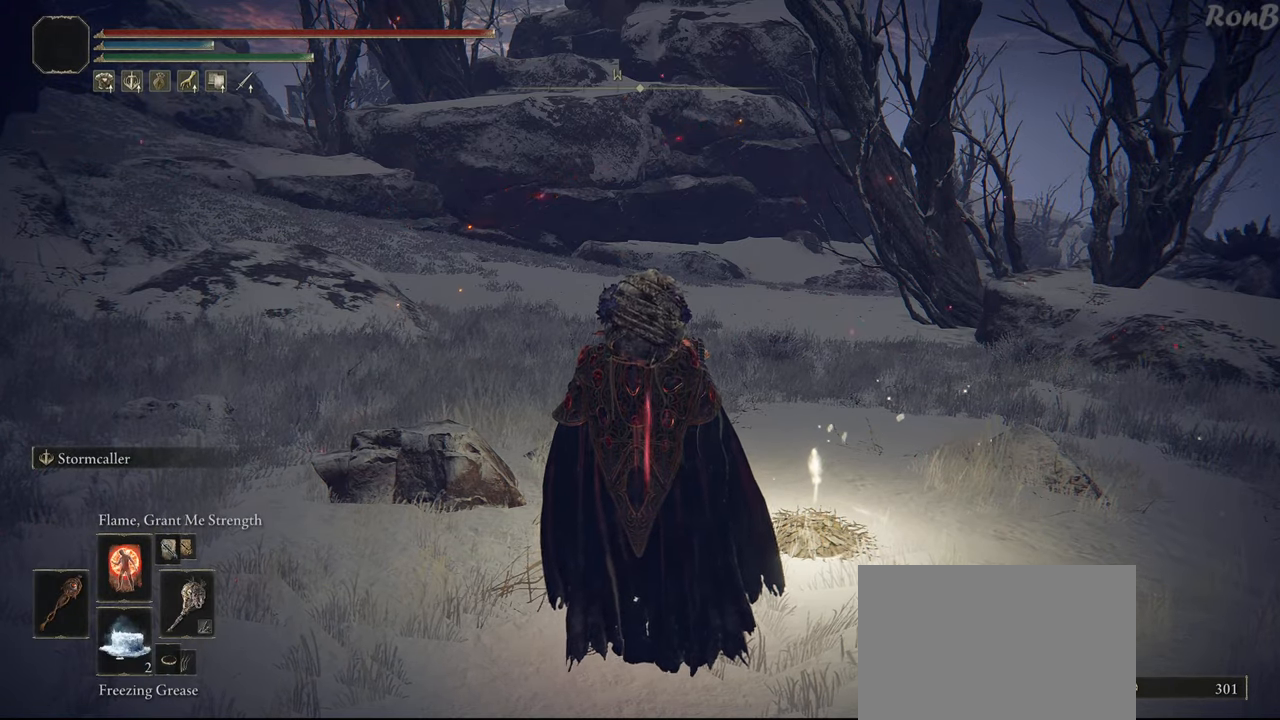
{"buttons": [], "left_stick": "center", "right_stick": "center", "events": []}
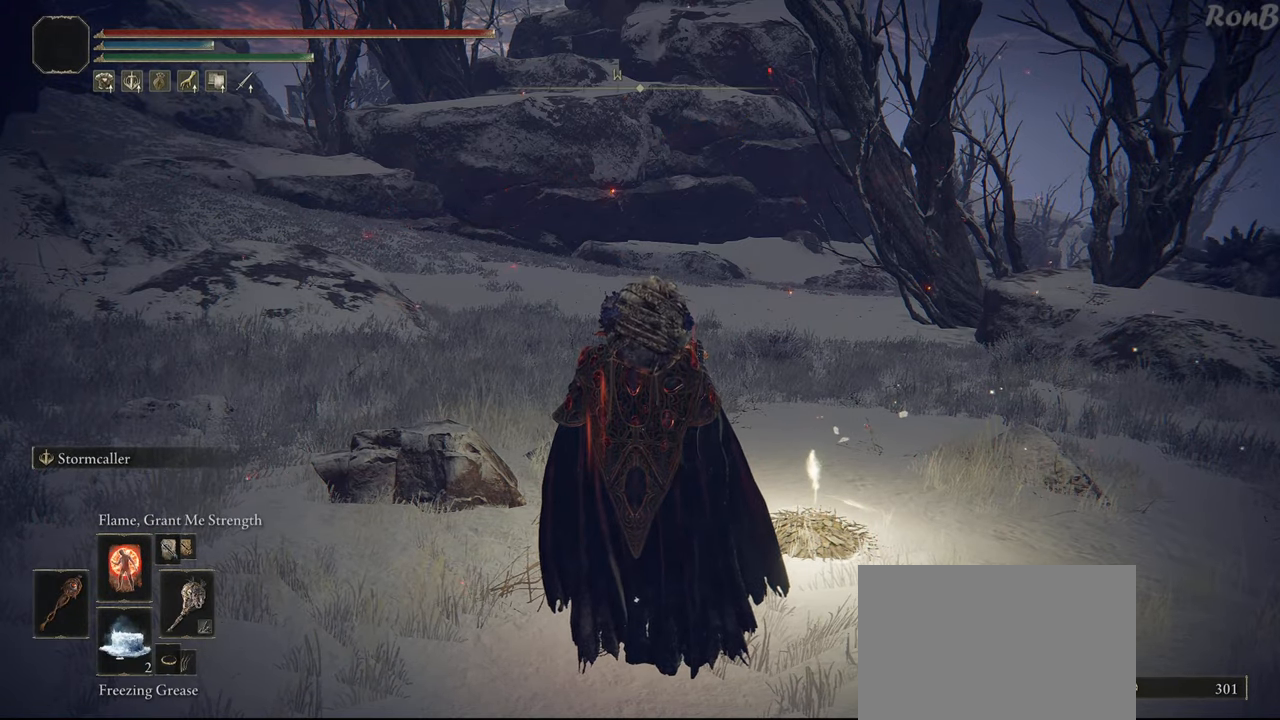
{"buttons": ["TRIANGLE"], "left_stick": "up", "right_stick": "center", "events": [[133, "left_stick", "up-right"], [333, "TRIANGLE", "down"], [417, "TRIANGLE", "up"], [433, "left_stick", "up"], [483, "TRIANGLE", "down"]]}
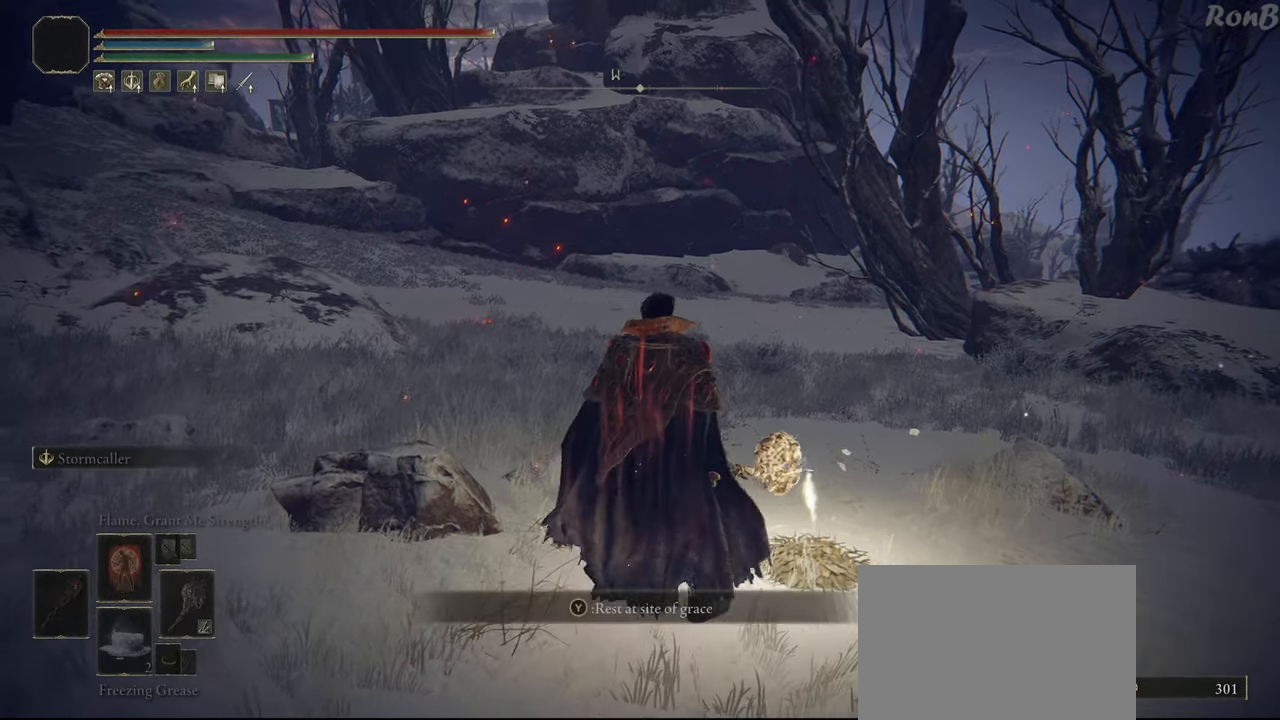
{"buttons": [], "left_stick": "center", "right_stick": "center", "events": [[50, "TRIANGLE", "up"], [117, "left_stick", "center"], [300, "right_stick", "up"], [400, "right_stick", "center"]]}
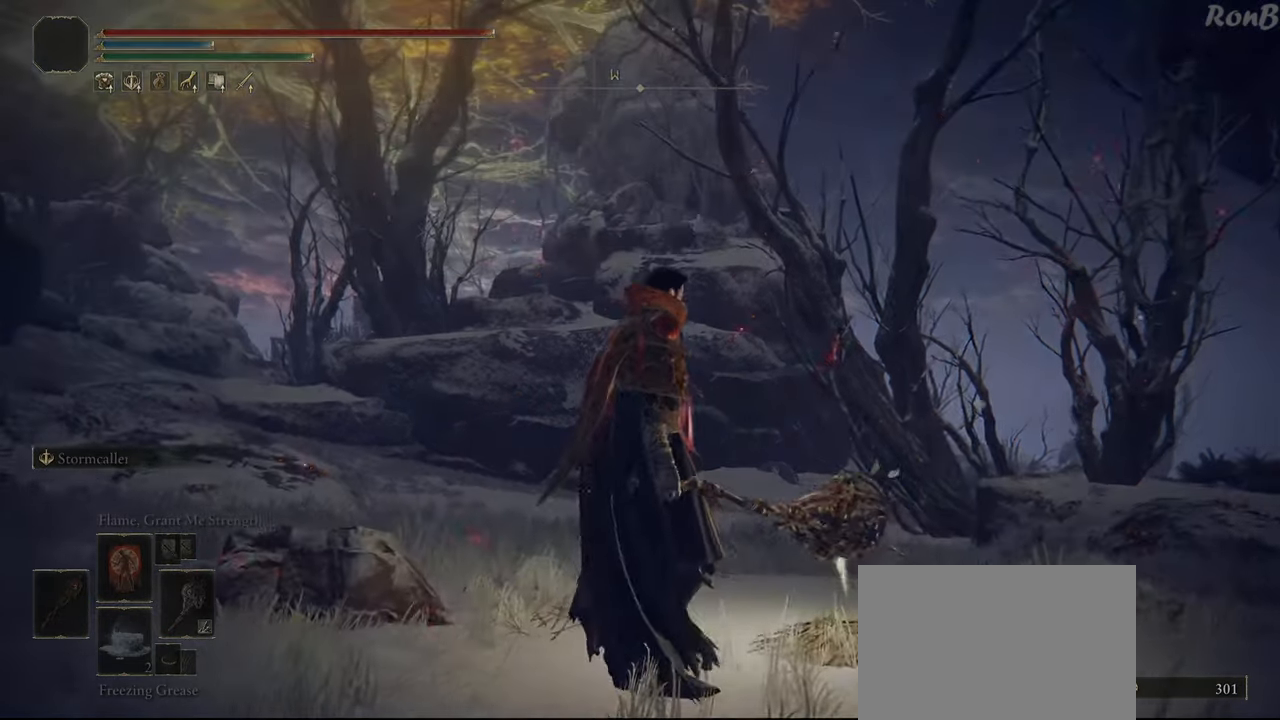
{"buttons": [], "left_stick": "center", "right_stick": "center", "events": []}
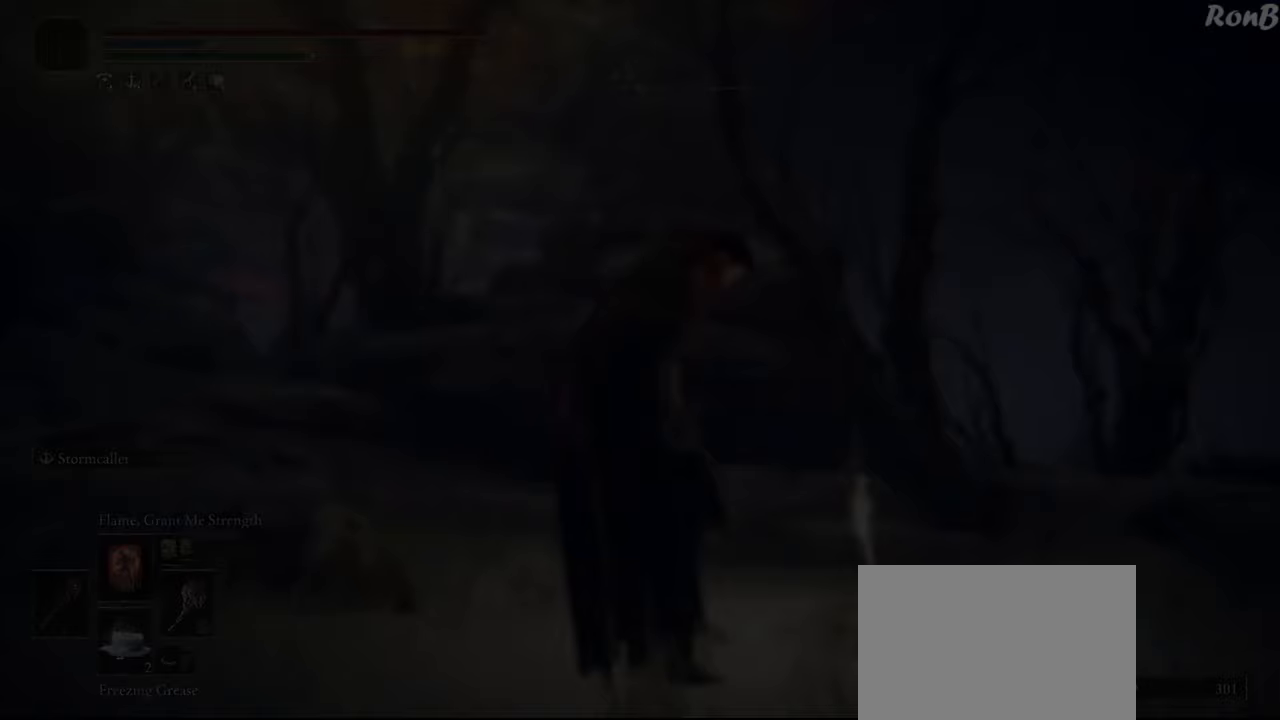
{"buttons": [], "left_stick": "center", "right_stick": "center", "events": []}
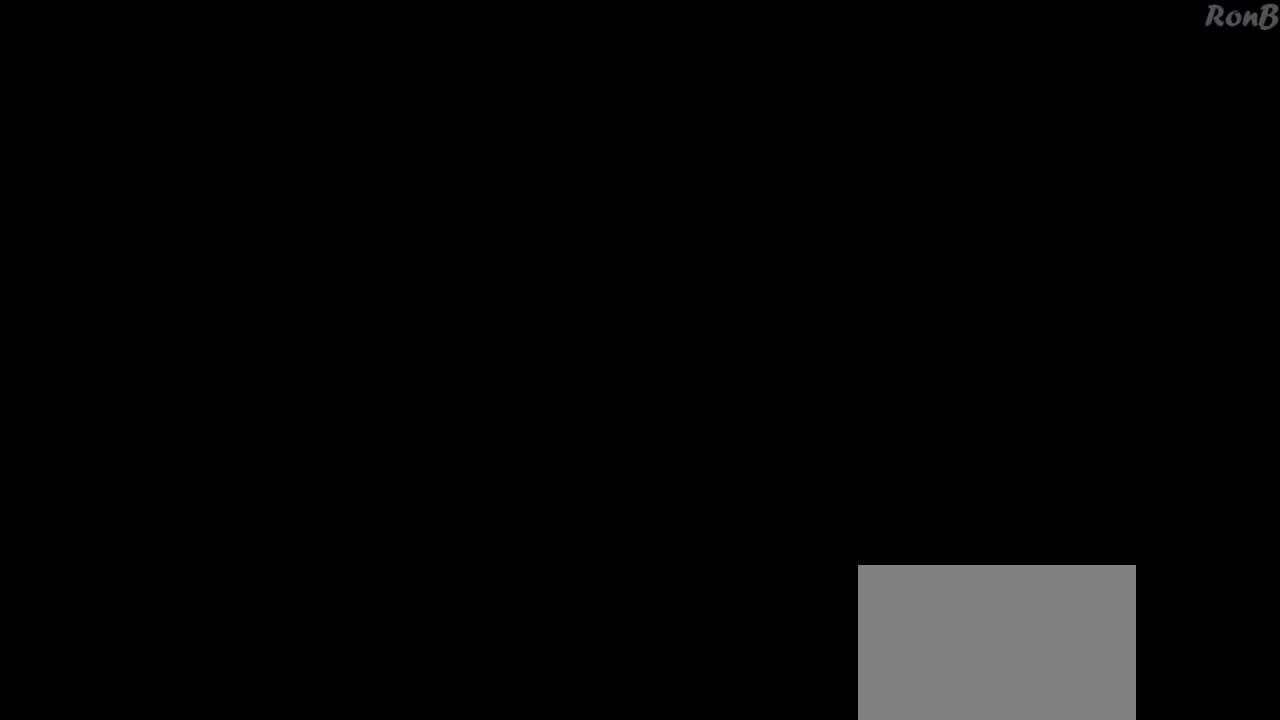
{"buttons": [], "left_stick": "center", "right_stick": "center", "events": []}
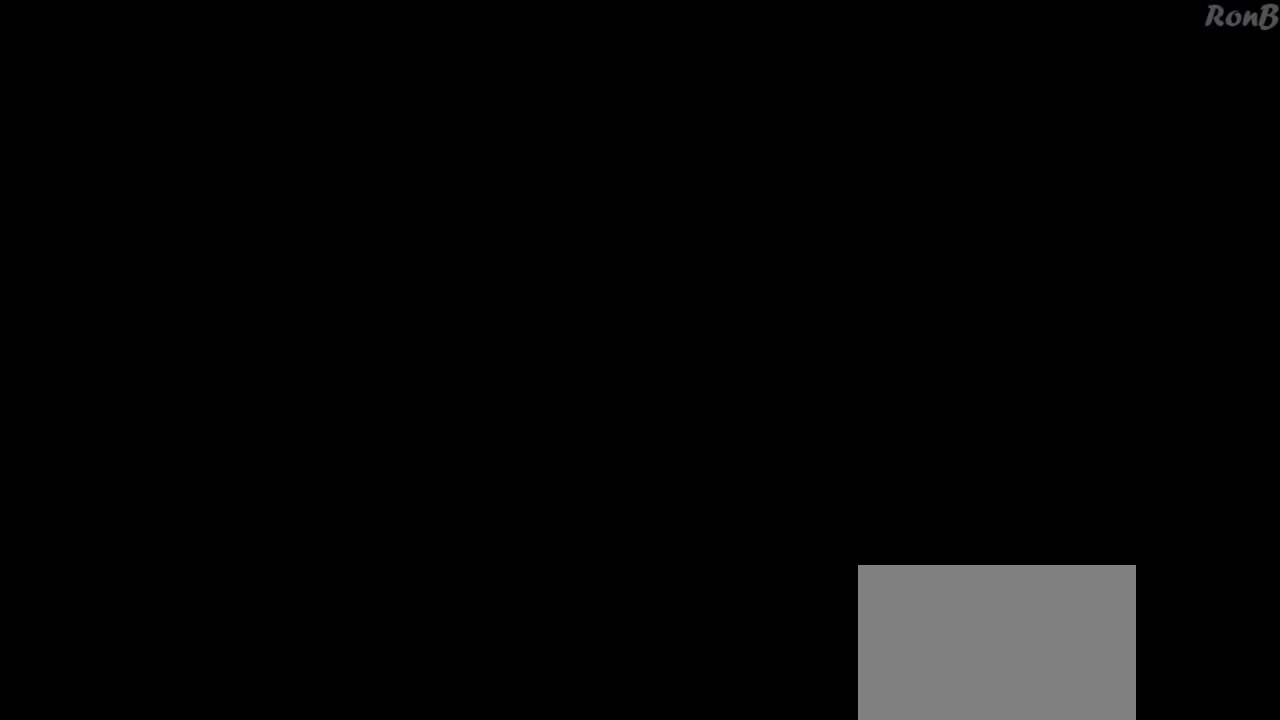
{"buttons": [], "left_stick": "center", "right_stick": "center", "events": []}
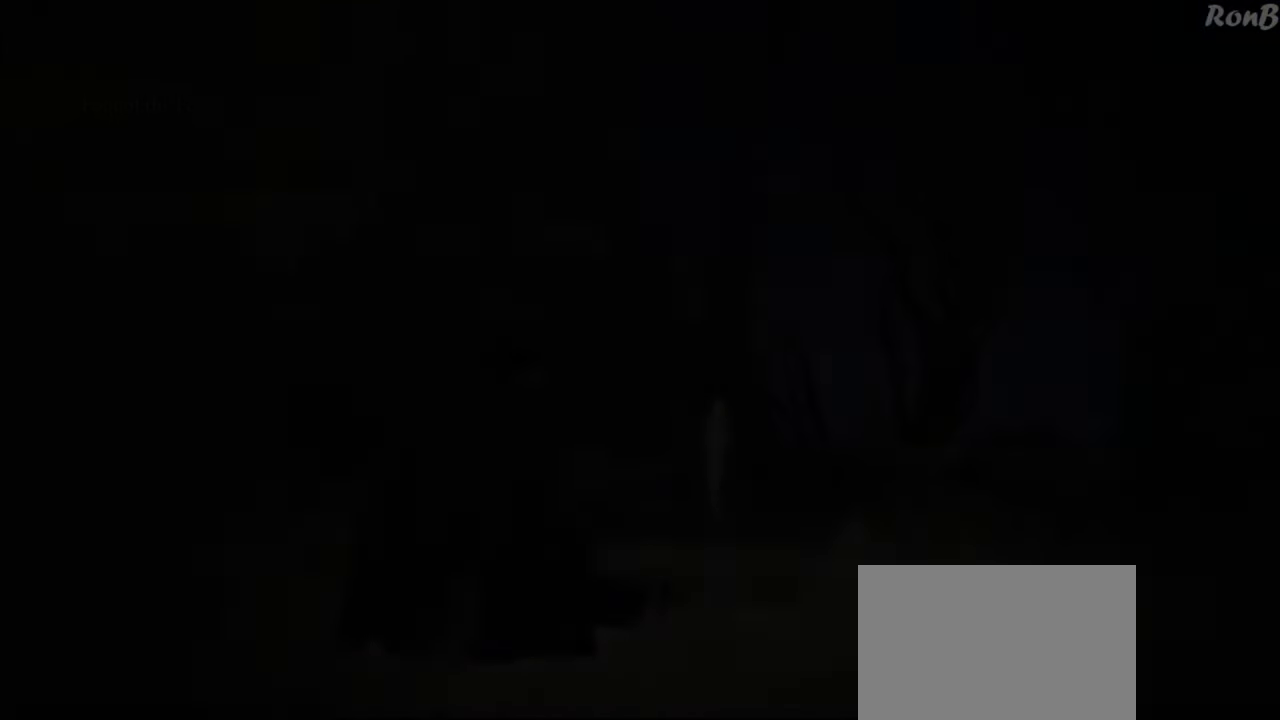
{"buttons": [], "left_stick": "center", "right_stick": "center", "events": [[317, "DPAD_DOWN", "down"], [433, "DPAD_DOWN", "up"]]}
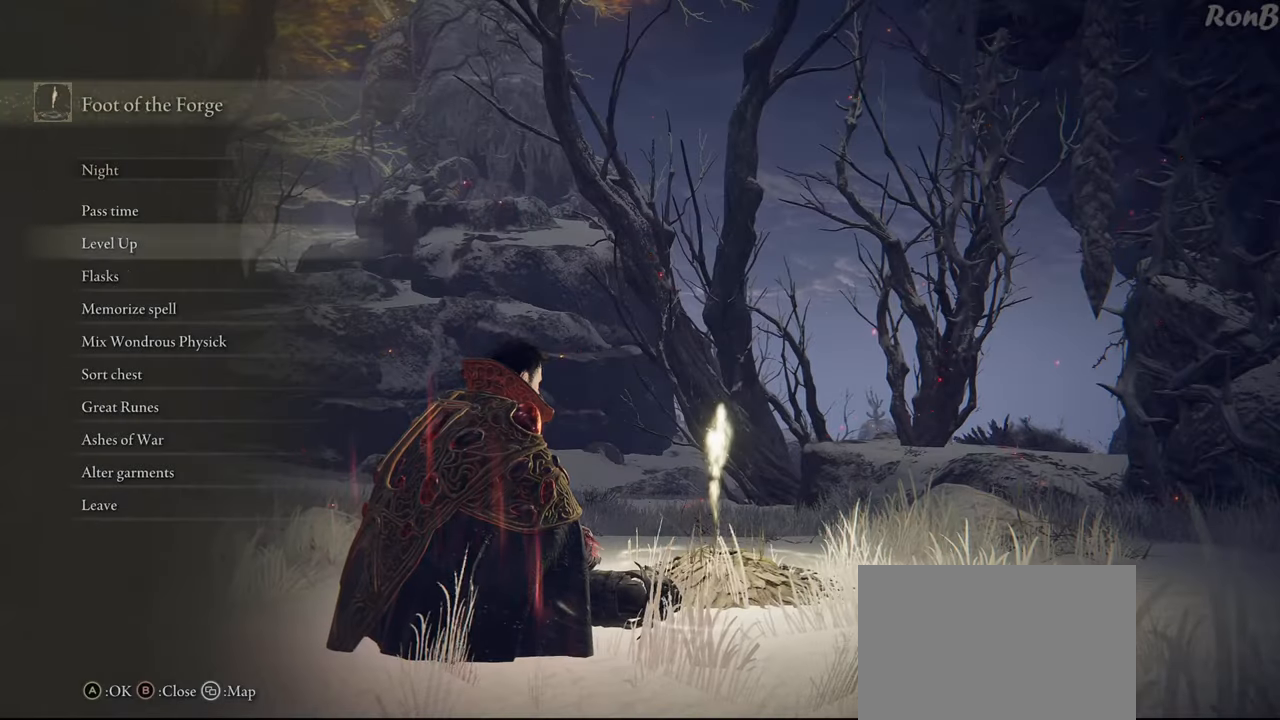
{"buttons": [], "left_stick": "center", "right_stick": "center", "events": [[17, "DPAD_DOWN", "down"], [100, "DPAD_DOWN", "up"], [233, "DPAD_DOWN", "down"], [250, "DPAD_DOWN", "up"]]}
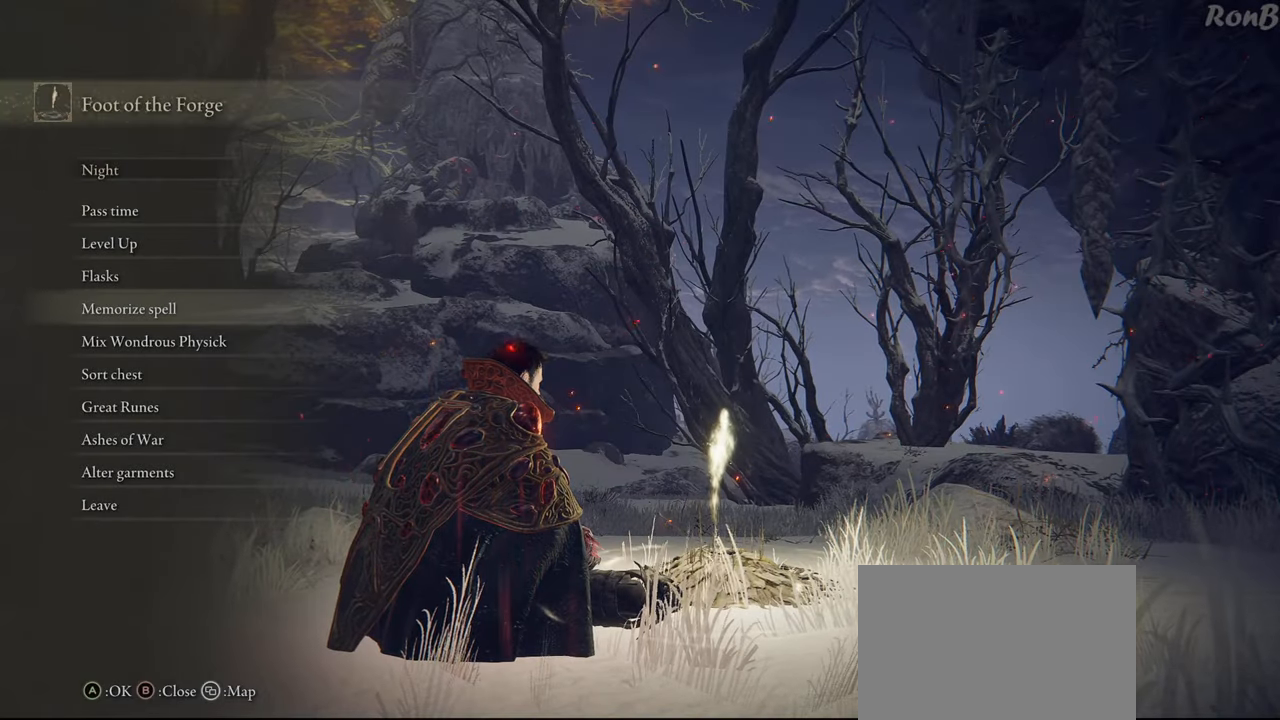
{"buttons": [], "left_stick": "center", "right_stick": "center", "events": [[350, "CROSS", "down"], [467, "CROSS", "up"]]}
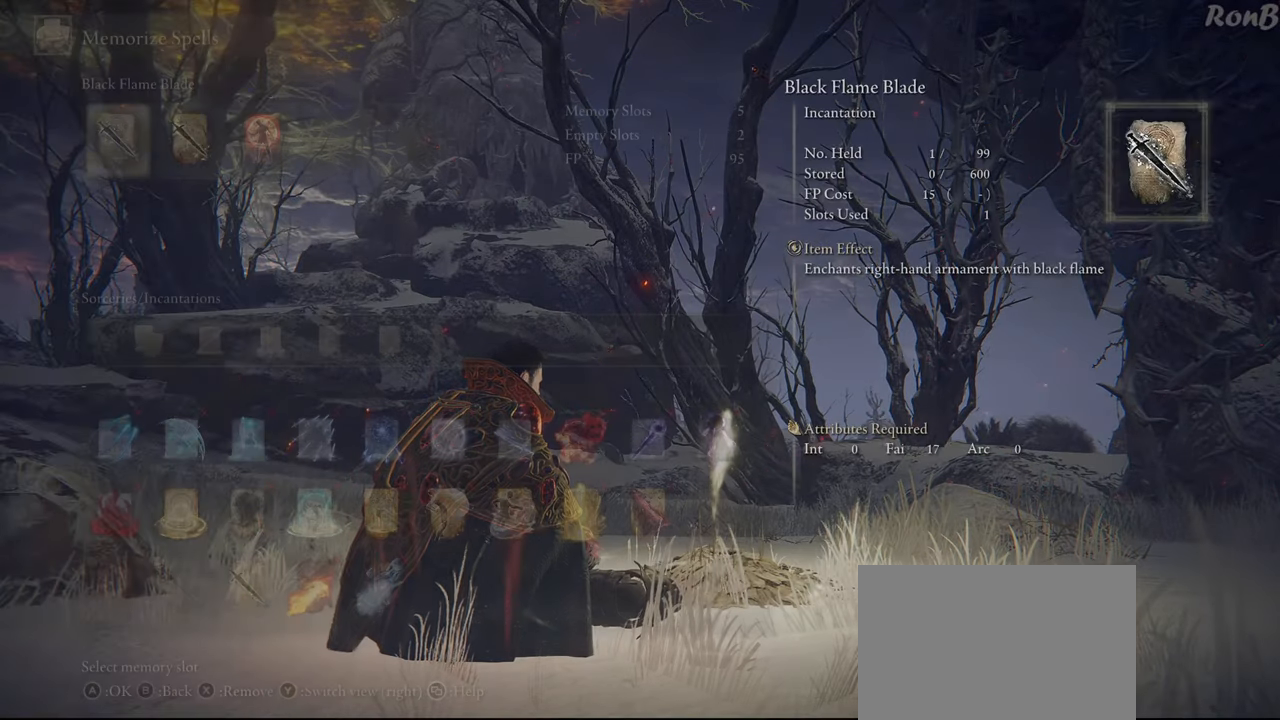
{"buttons": [], "left_stick": "center", "right_stick": "center", "events": []}
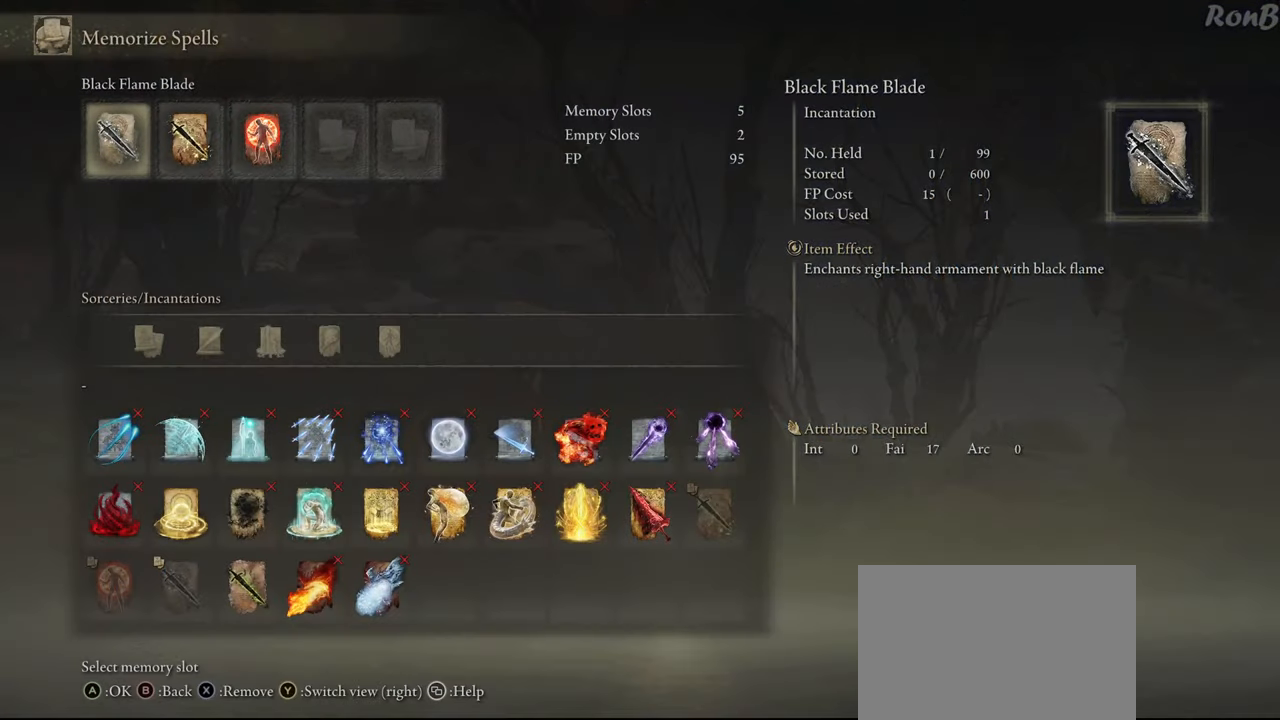
{"buttons": [], "left_stick": "center", "right_stick": "center", "events": []}
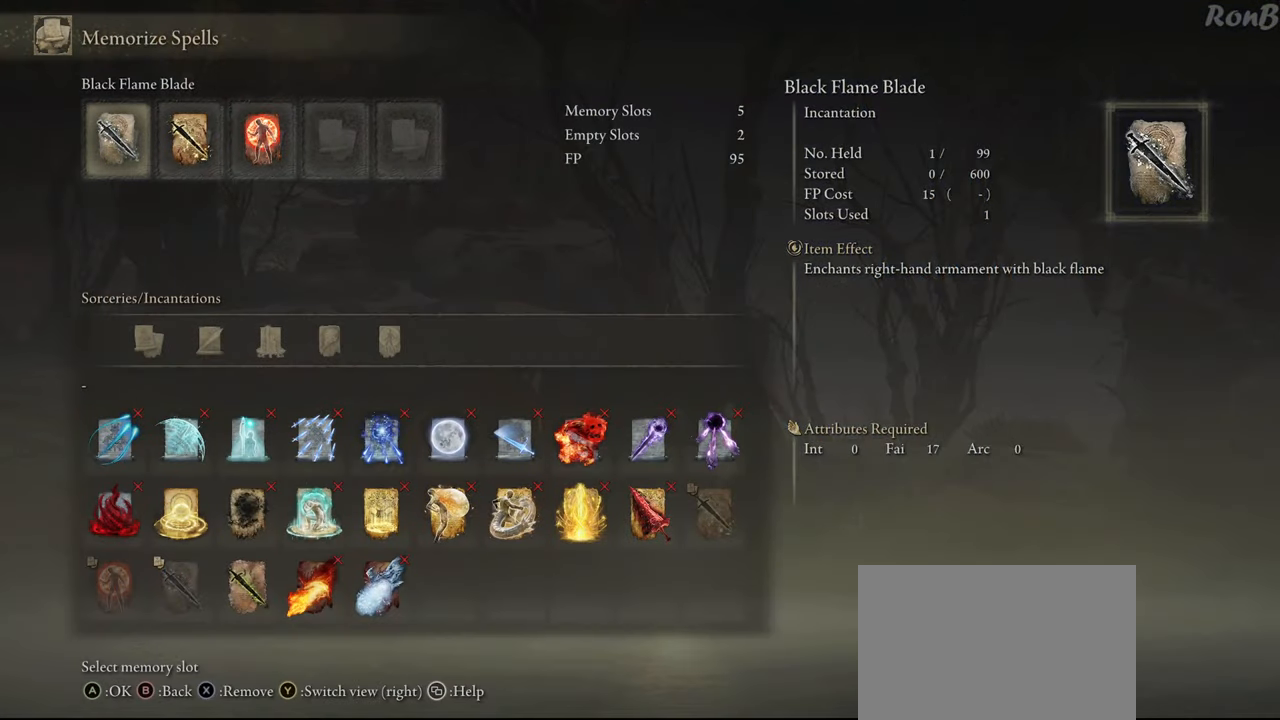
{"buttons": [], "left_stick": "center", "right_stick": "center", "events": []}
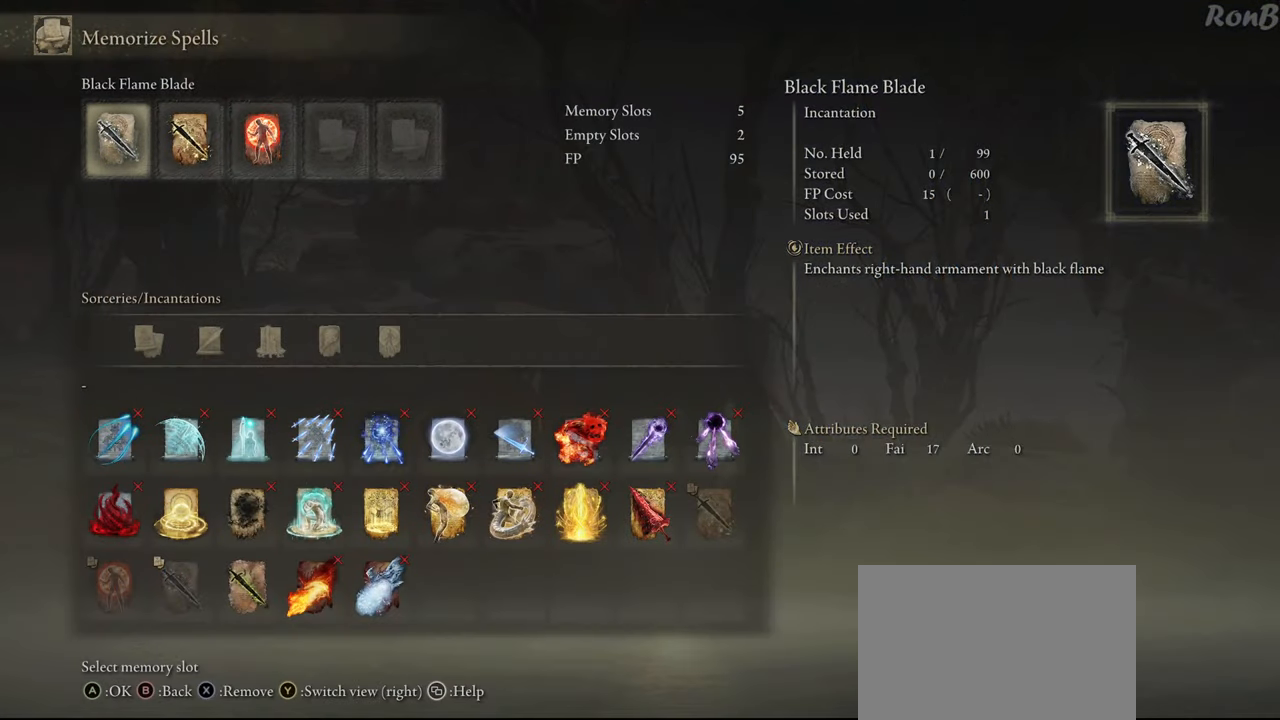
{"buttons": [], "left_stick": "center", "right_stick": "center", "events": [[217, "CIRCLE", "down"], [317, "CIRCLE", "up"], [400, "CIRCLE", "down"], [467, "CIRCLE", "up"]]}
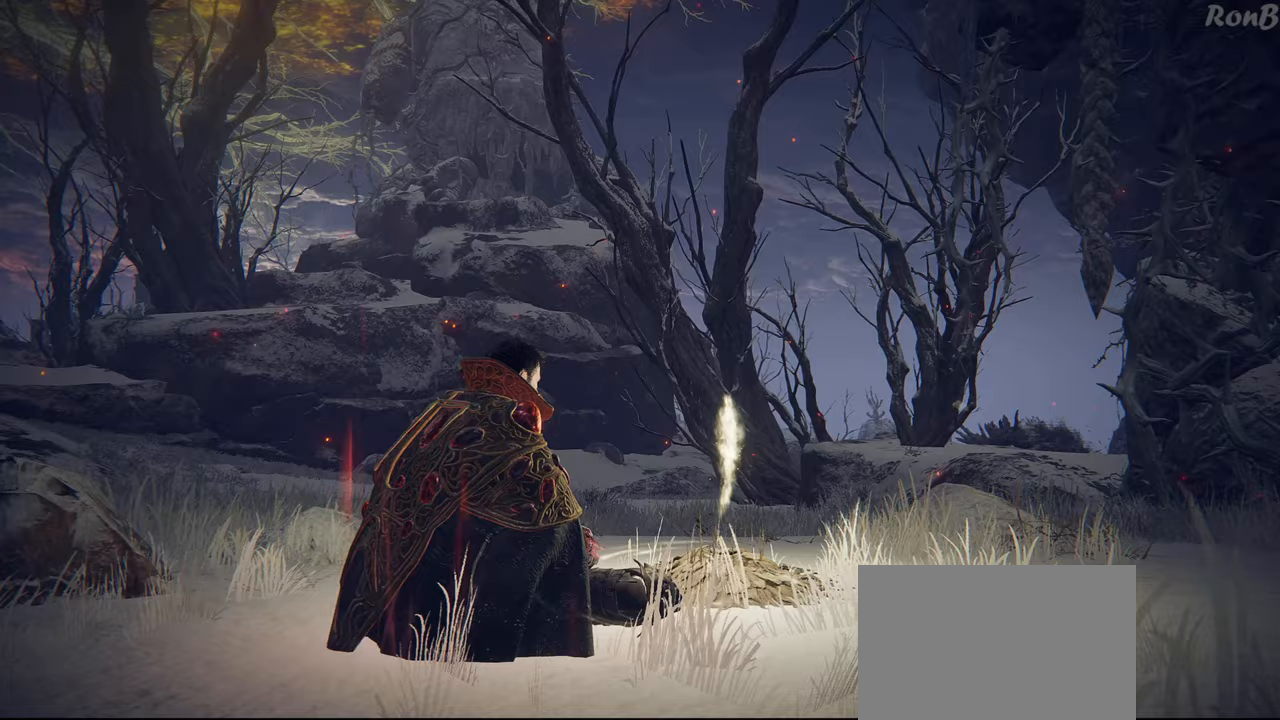
{"buttons": [], "left_stick": "center", "right_stick": "center", "events": [[50, "CIRCLE", "down"], [117, "CIRCLE", "up"], [200, "CIRCLE", "down"], [267, "CIRCLE", "up"], [333, "CIRCLE", "down"], [417, "CIRCLE", "up"]]}
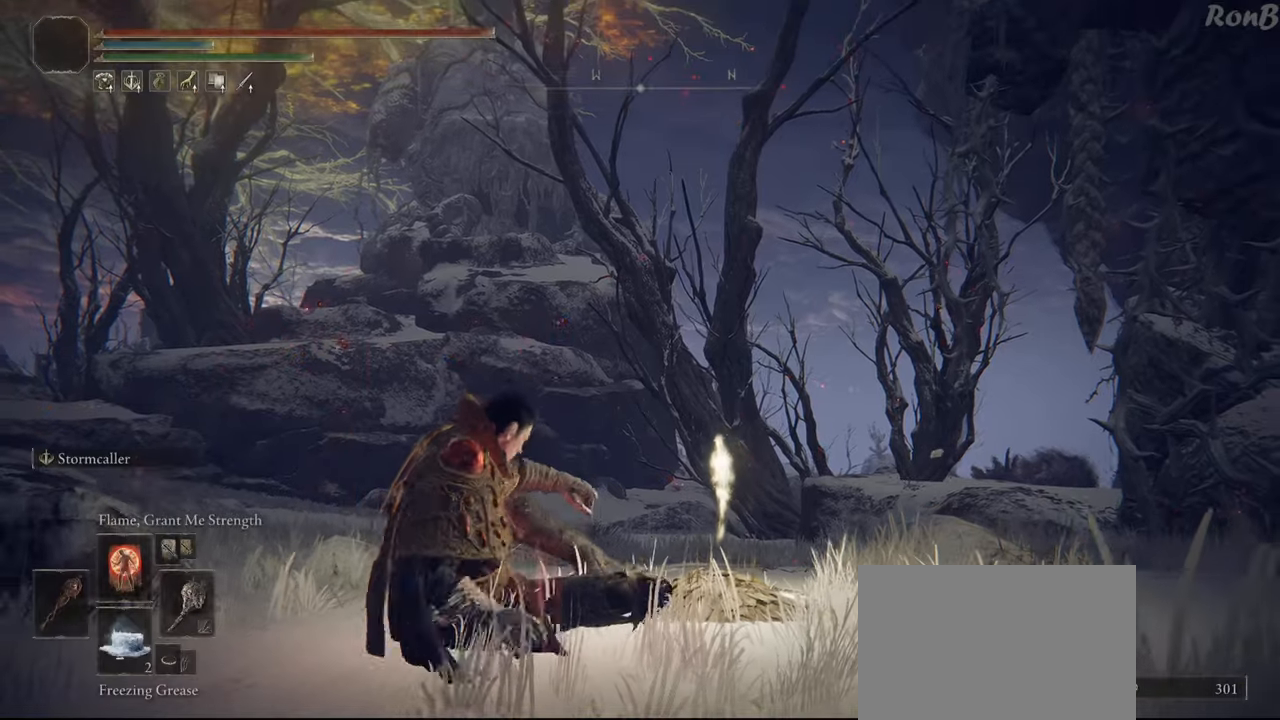
{"buttons": [], "left_stick": "up-left", "right_stick": "center", "events": [[133, "right_stick", "down-left"], [383, "left_stick", "up"], [400, "right_stick", "center"], [483, "left_stick", "up-left"]]}
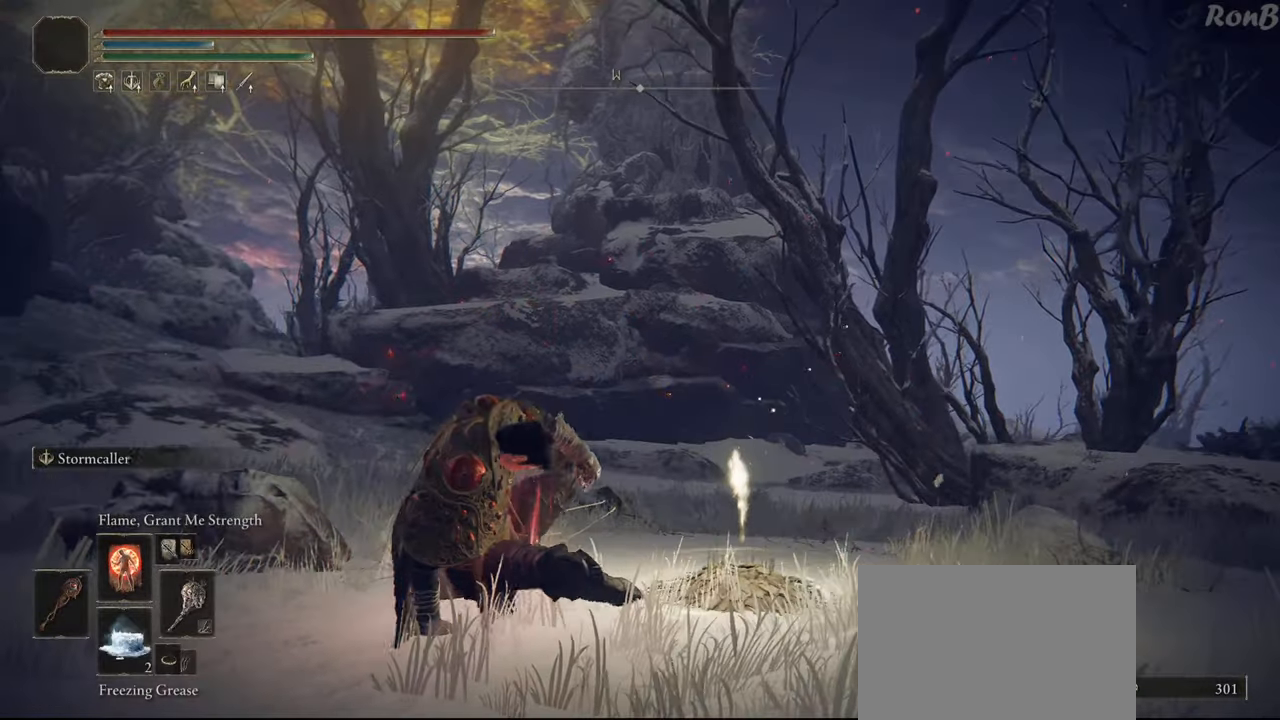
{"buttons": [], "left_stick": "center", "right_stick": "down", "events": [[100, "left_stick", "center"], [250, "DPAD_DOWN", "down"], [367, "DPAD_DOWN", "up"], [500, "right_stick", "down"]]}
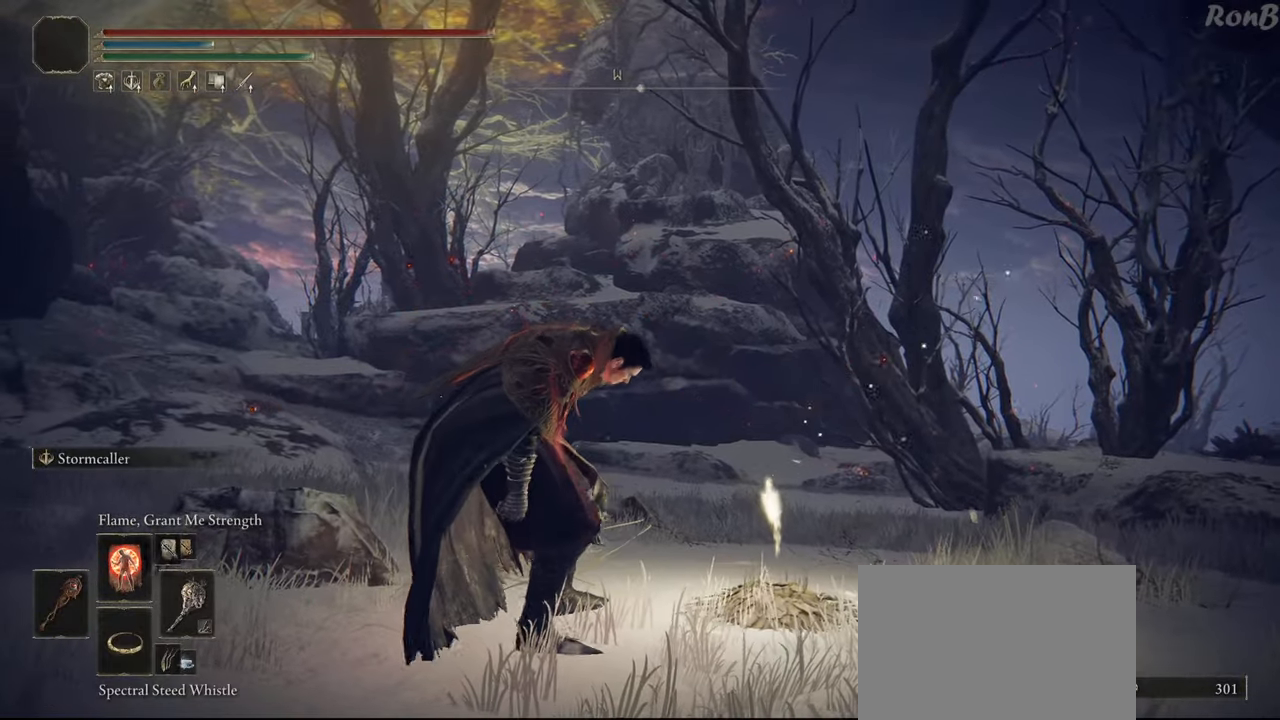
{"buttons": [], "left_stick": "up", "right_stick": "left"}
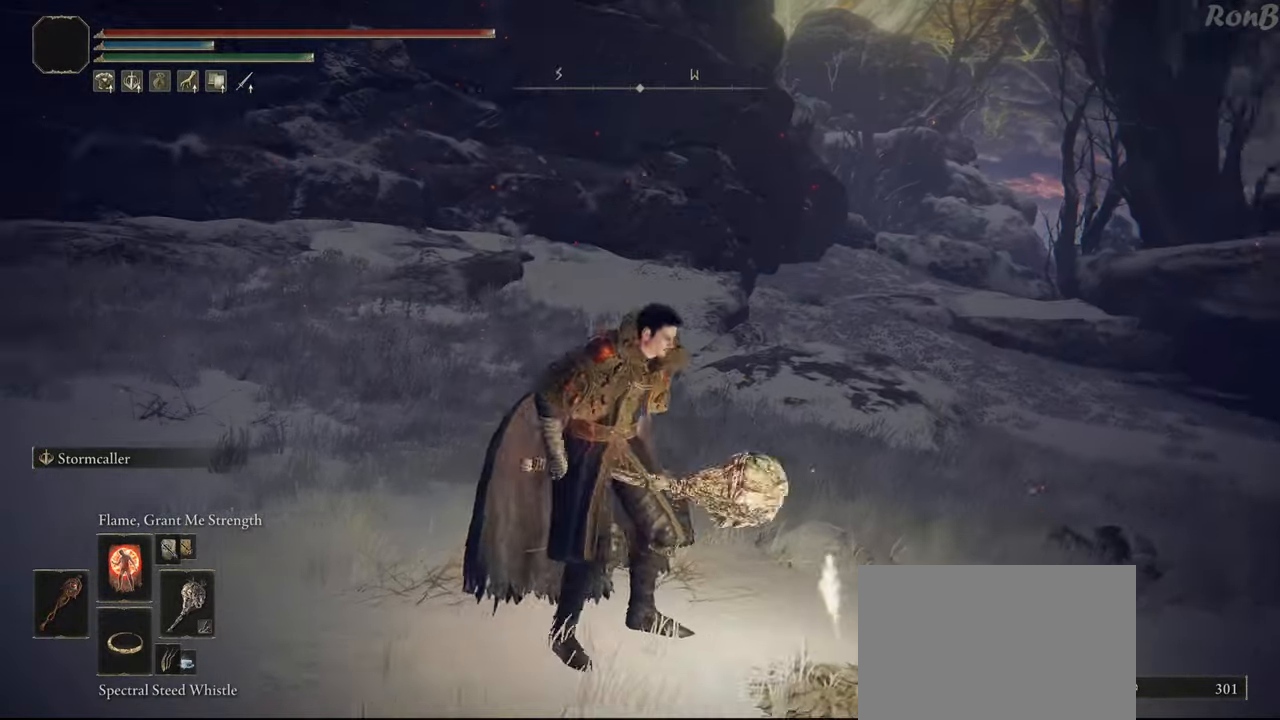
{"buttons": [], "left_stick": "up", "right_stick": "center", "events": [[33, "right_stick", "center"], [200, "SQUARE", "down"], [250, "SQUARE", "up"], [283, "SQUARE", "down"], [367, "SQUARE", "up"]]}
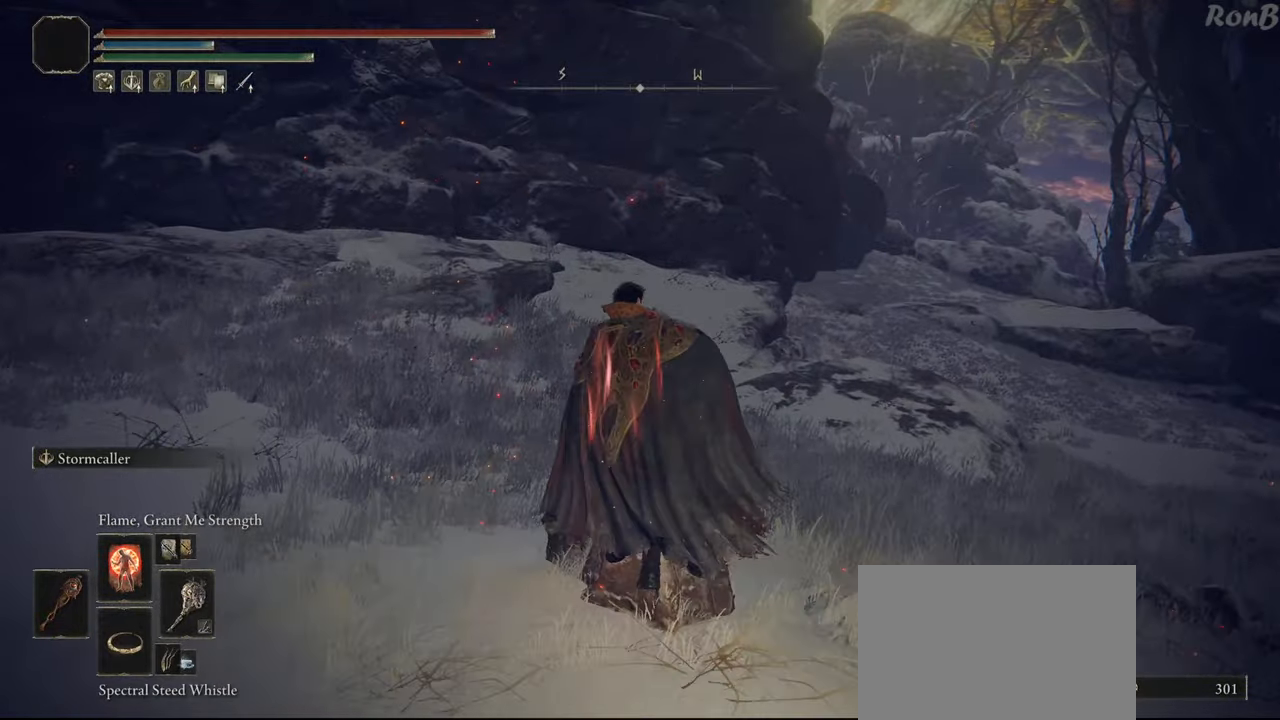
{"buttons": [], "left_stick": "up", "right_stick": "left", "events": [[83, "right_stick", "up-left"], [333, "right_stick", "left"]]}
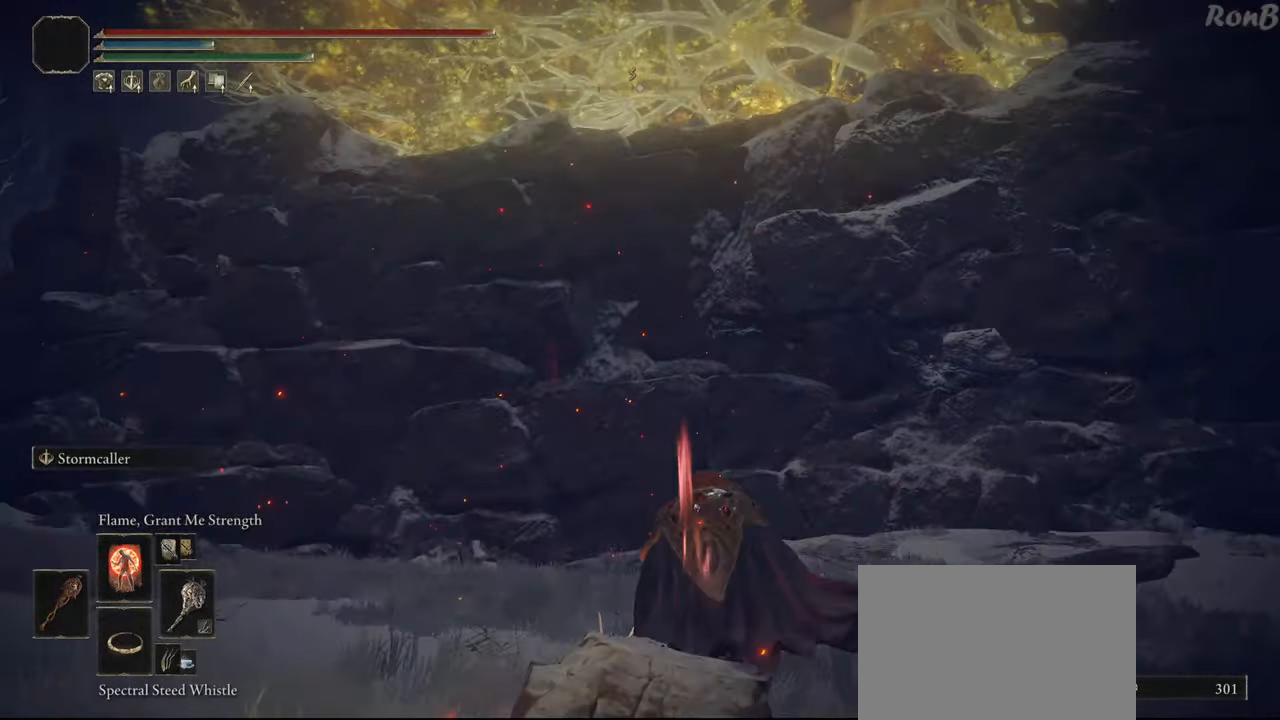
{"buttons": [], "left_stick": "up", "right_stick": "down-right", "events": [[17, "right_stick", "center"], [467, "right_stick", "down-right"]]}
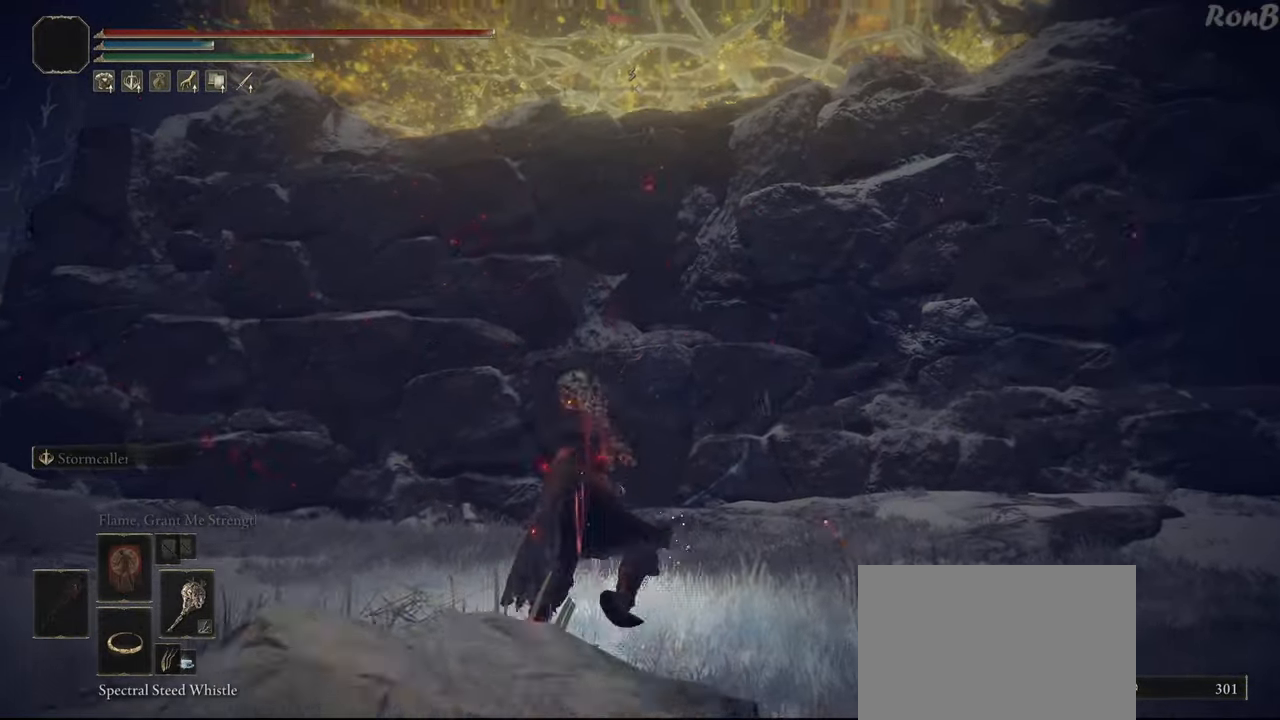
{"buttons": [], "left_stick": "up-right", "right_stick": "down-right", "events": [[50, "left_stick", "up-right"]]}